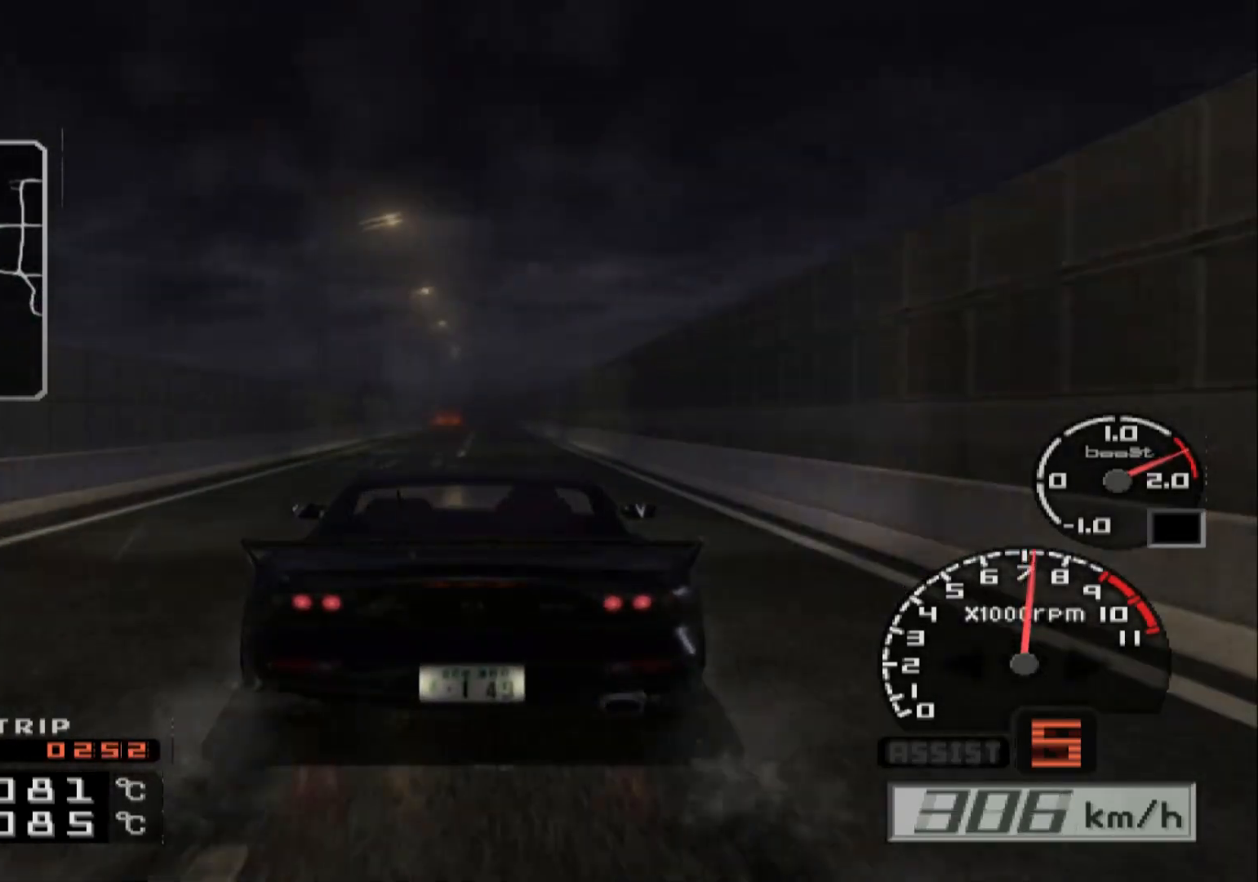
Gameplay with a controller (Xbox layout); each line is a JSON object with the inputs held at the frame after it. "events" lists button and stick changes between this image and that frame as [ms after this image, input, new state], when the widget could be followed in between.
{"buttons": ["R2"], "left_stick": "center", "right_stick": "center", "events": []}
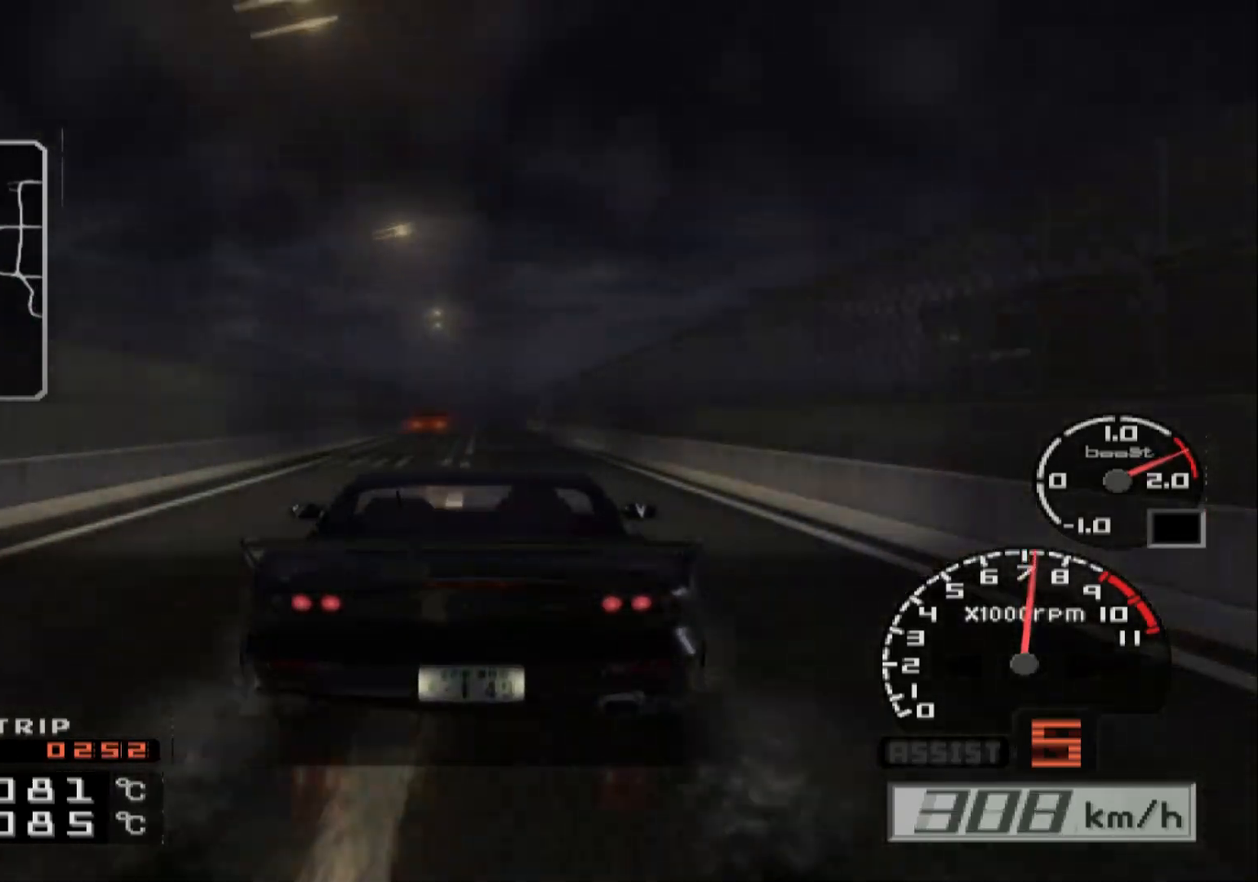
{"buttons": ["R2"], "left_stick": "center", "right_stick": "center", "events": []}
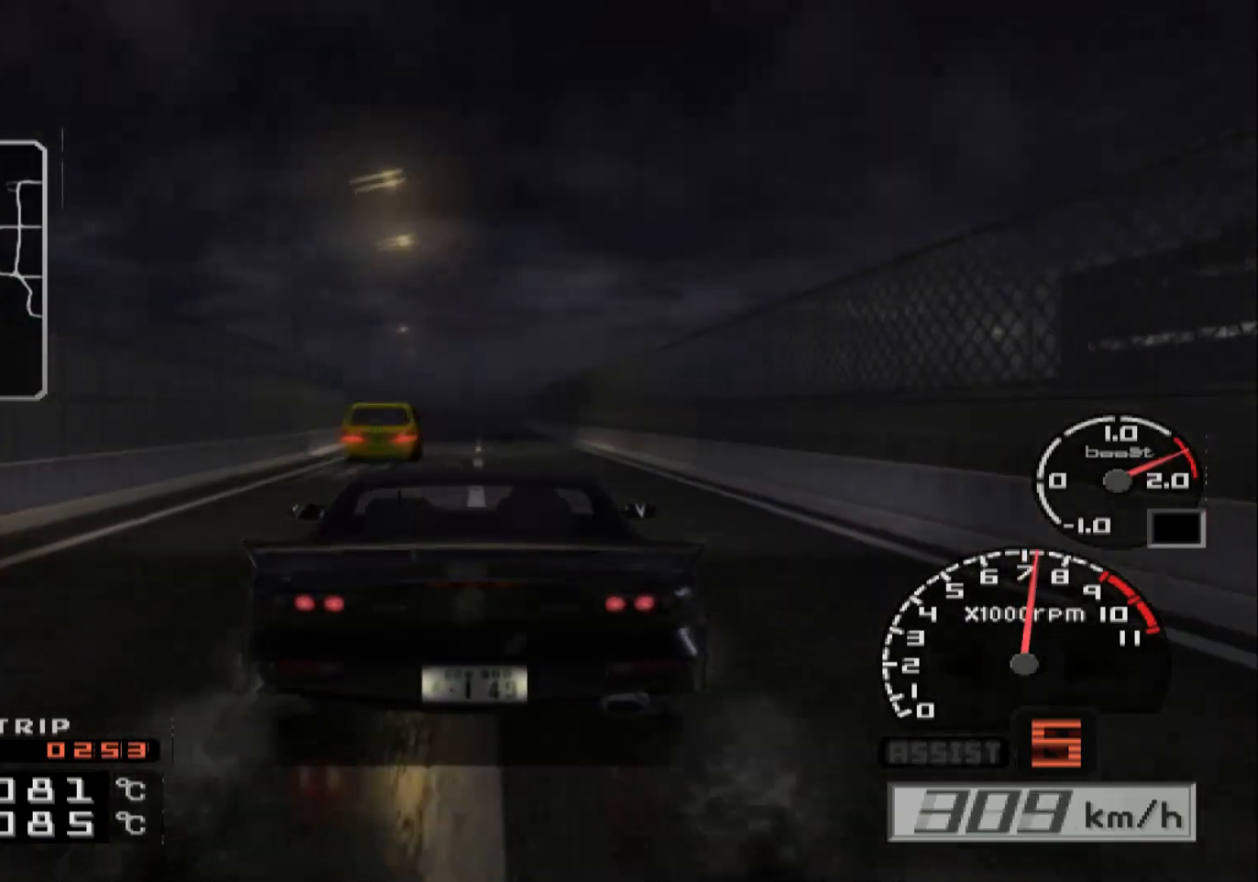
{"buttons": ["R2"], "left_stick": "right", "right_stick": "center", "events": [[283, "left_stick", "right"]]}
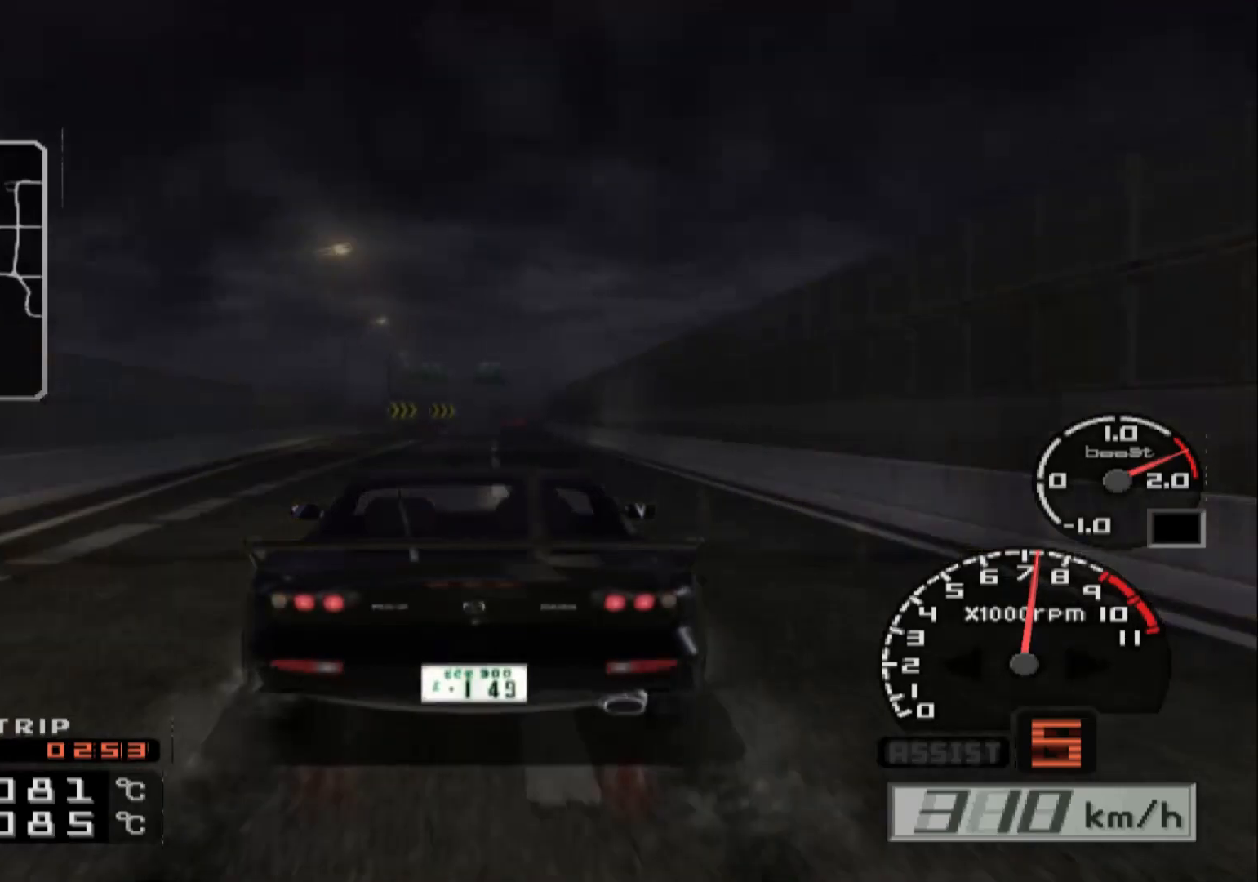
{"buttons": ["R2"], "left_stick": "left", "right_stick": "center", "events": [[67, "left_stick", "center"], [417, "left_stick", "left"]]}
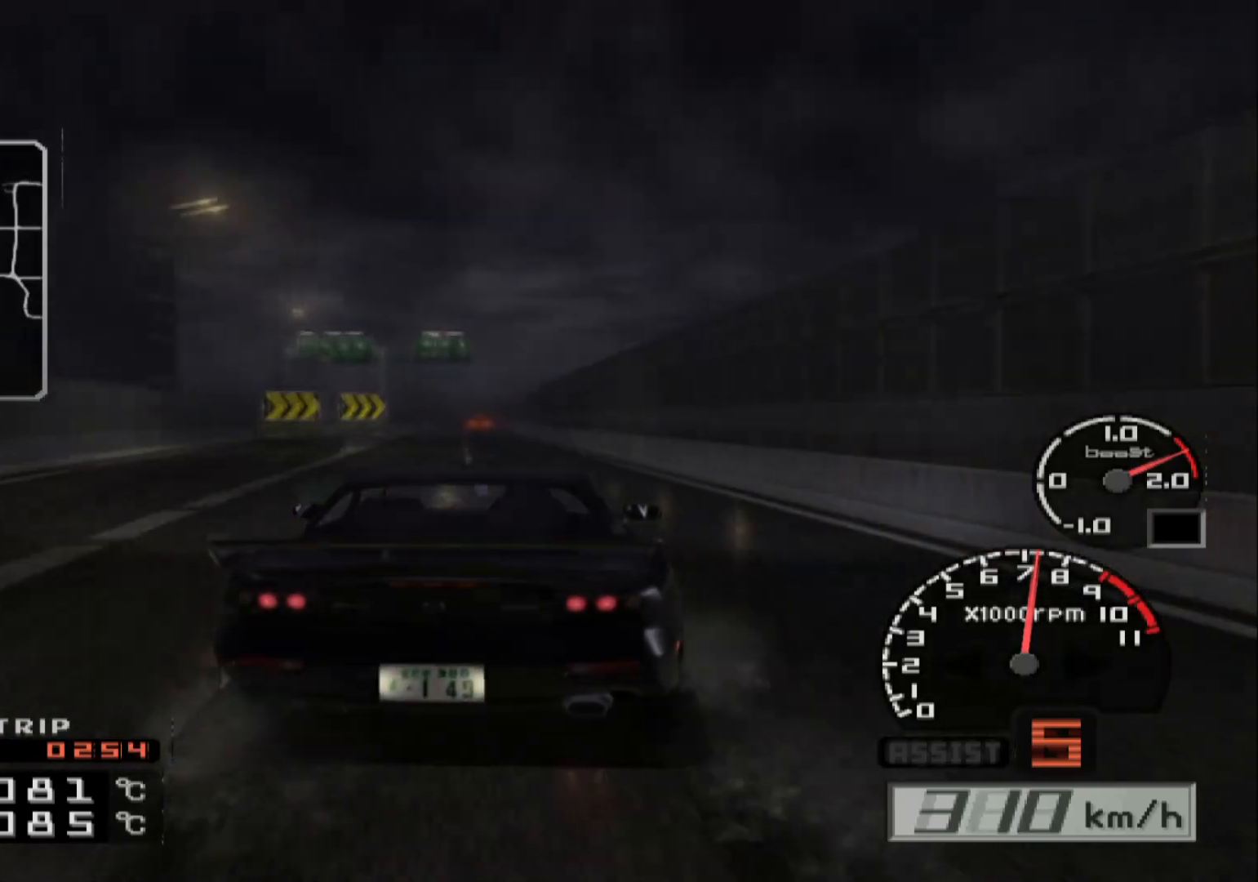
{"buttons": ["R2"], "left_stick": "center", "right_stick": "center", "events": [[233, "left_stick", "center"]]}
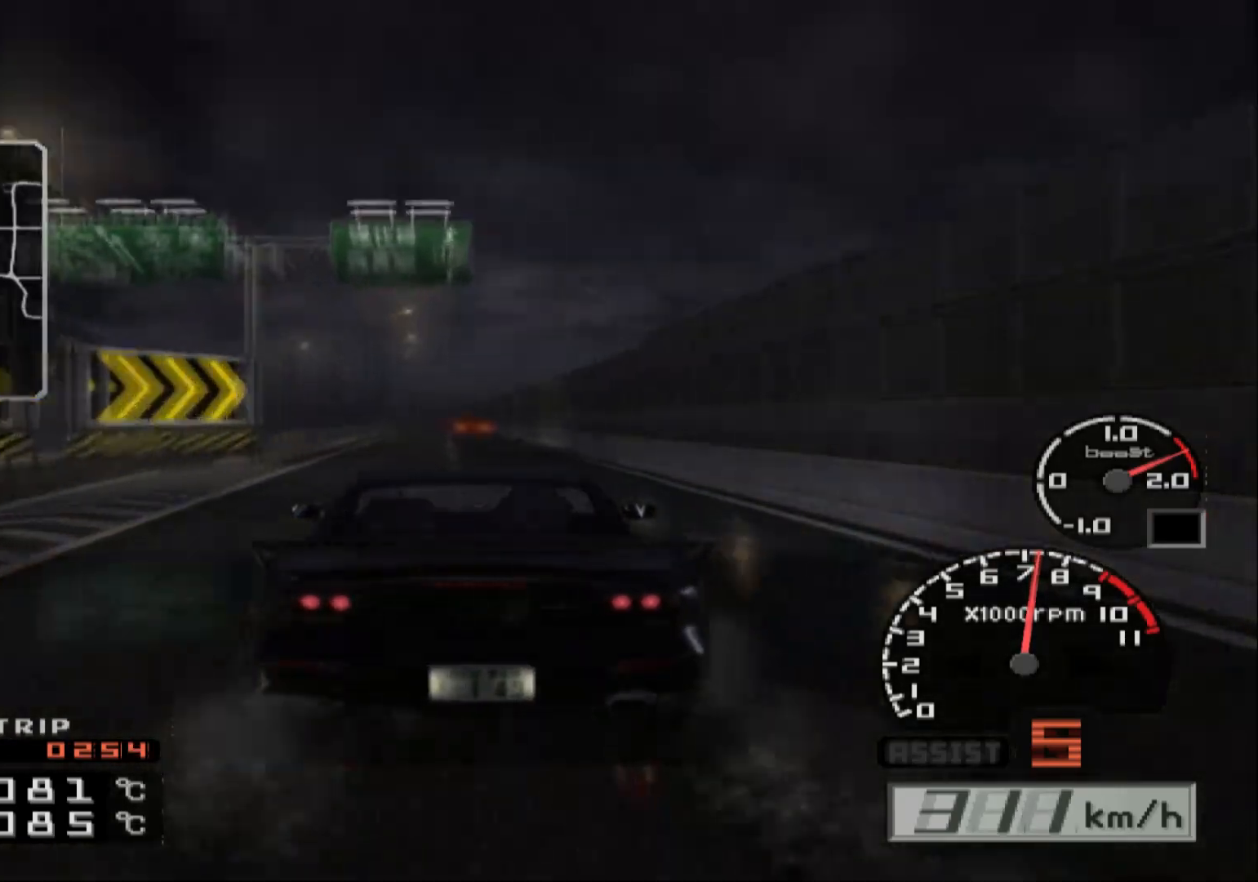
{"buttons": ["R2"], "left_stick": "right", "right_stick": "center", "events": [[17, "left_stick", "left"], [133, "left_stick", "center"], [467, "left_stick", "right"]]}
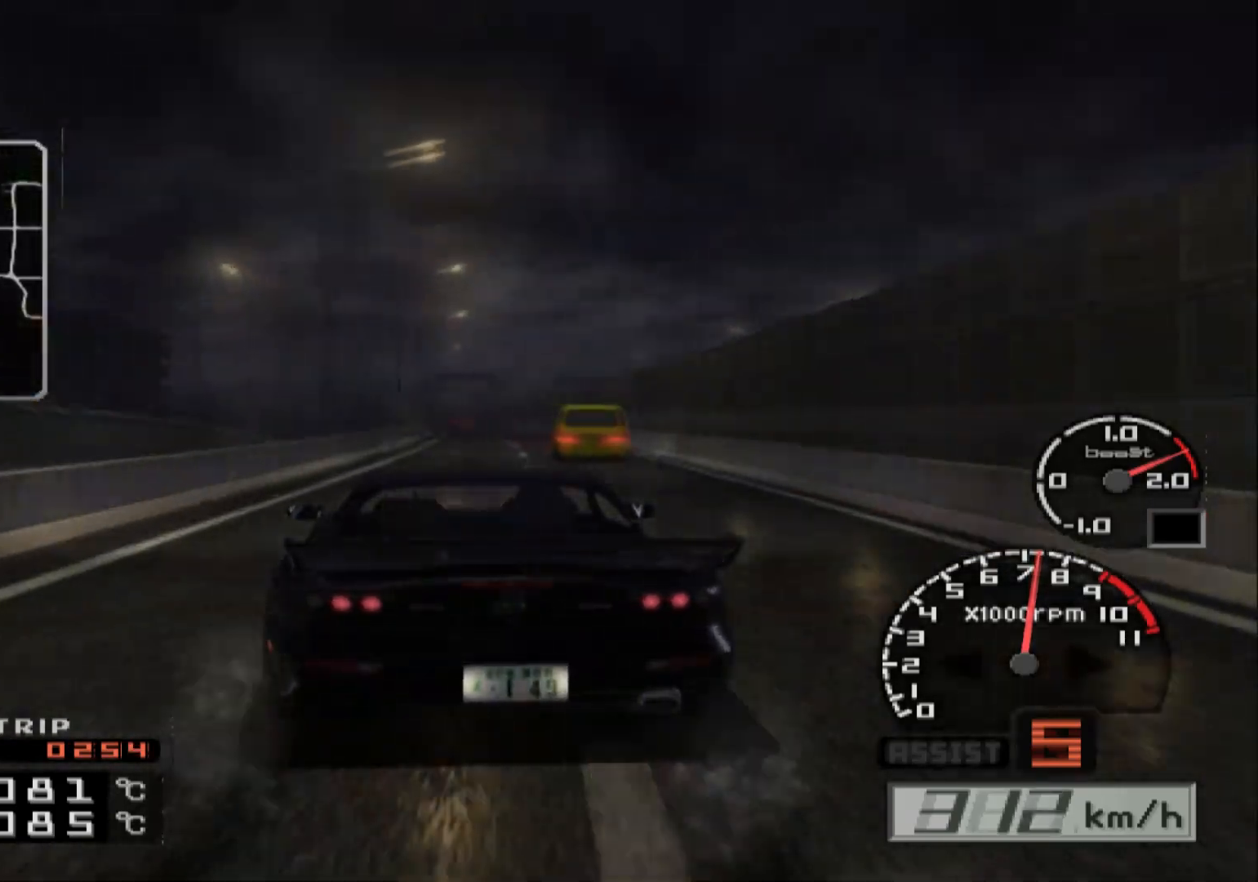
{"buttons": ["R2"], "left_stick": "center", "right_stick": "center", "events": [[83, "left_stick", "center"]]}
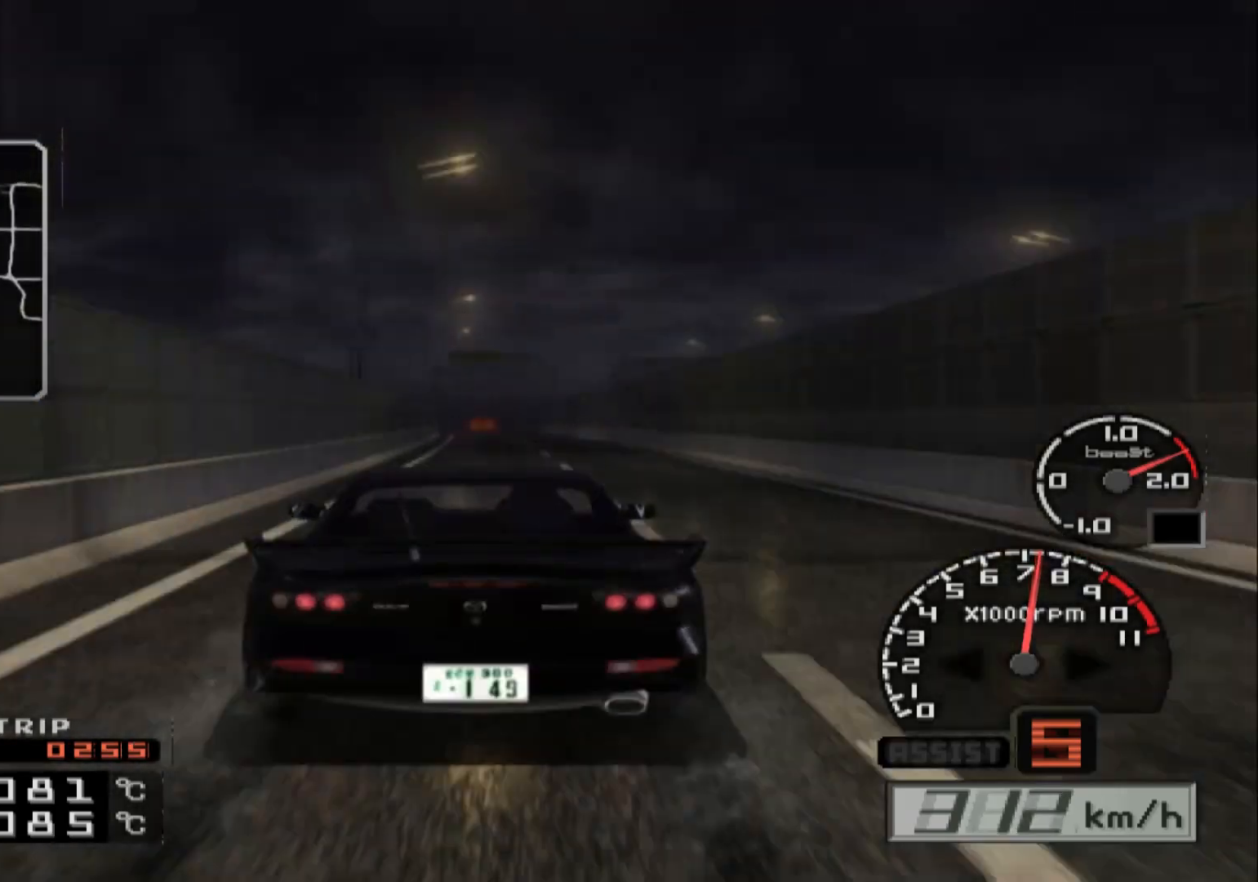
{"buttons": ["R2"], "left_stick": "left", "right_stick": "center", "events": [[367, "left_stick", "left"]]}
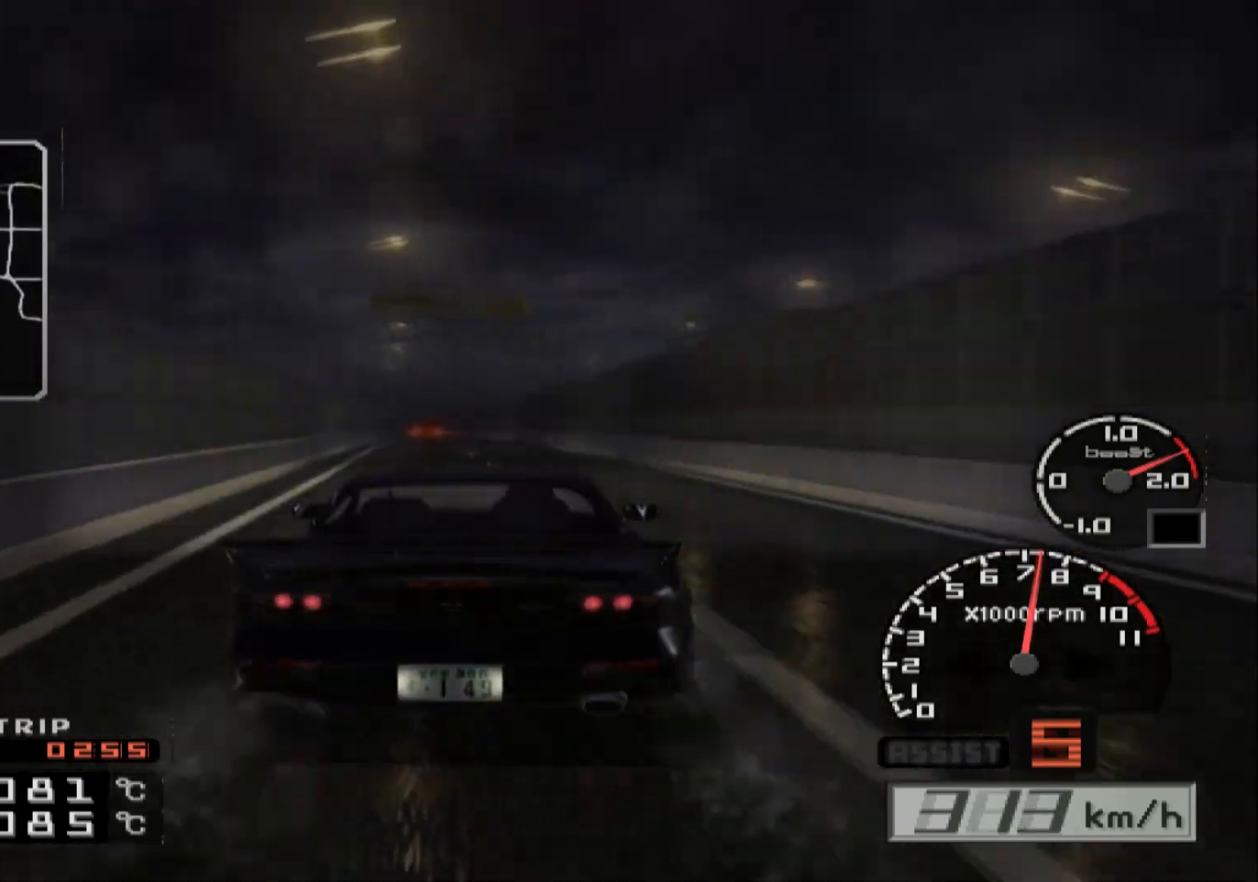
{"buttons": ["R2"], "left_stick": "center", "right_stick": "center", "events": [[233, "left_stick", "center"]]}
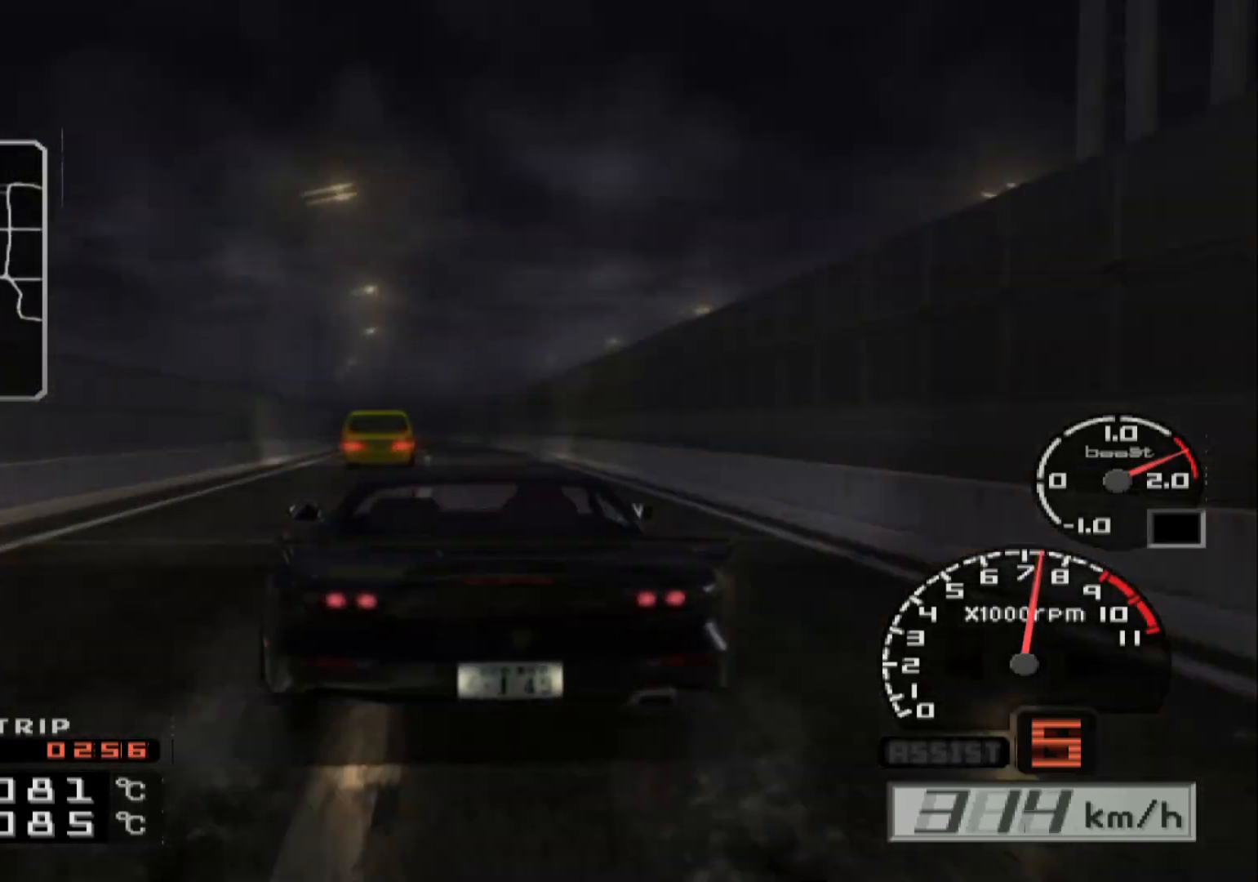
{"buttons": ["R2"], "left_stick": "left", "right_stick": "center", "events": [[200, "left_stick", "left"]]}
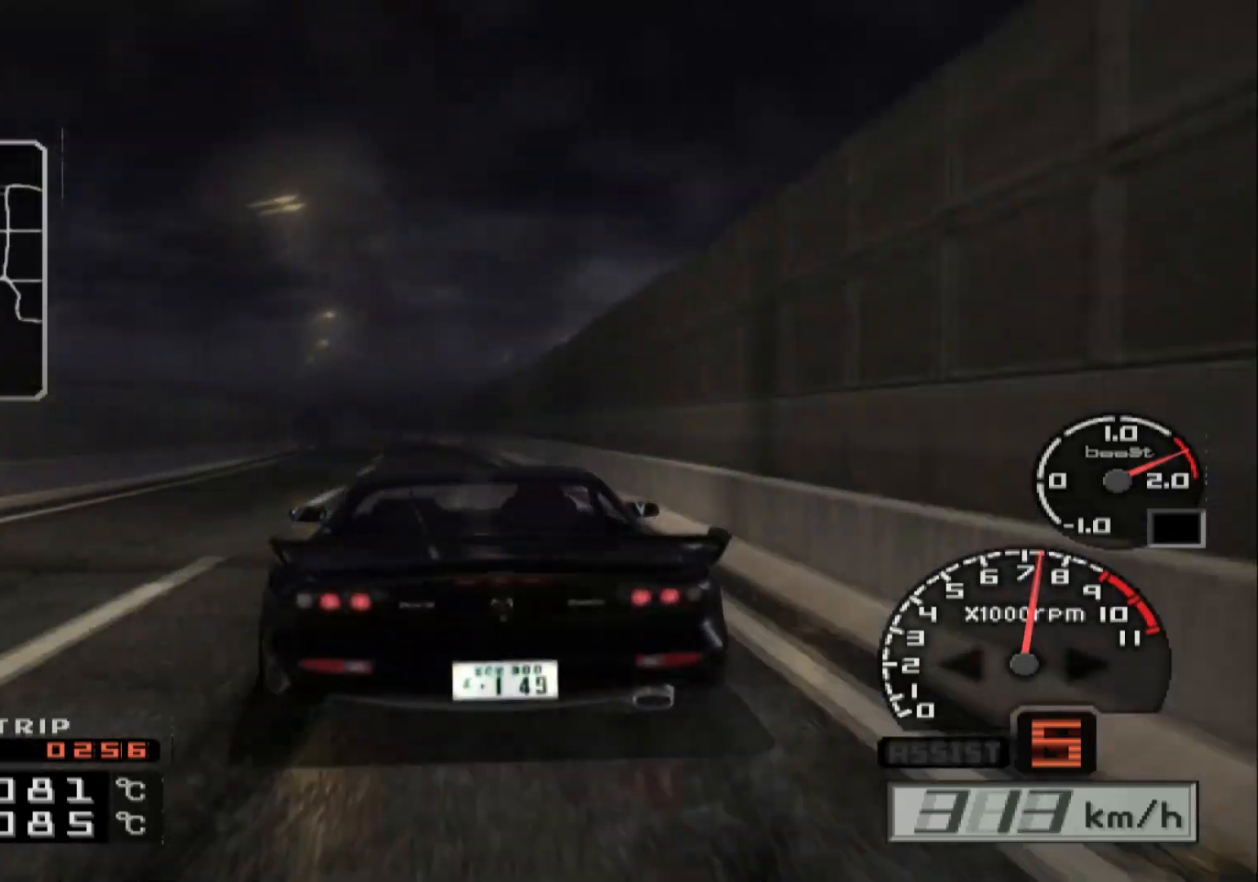
{"buttons": ["R2"], "left_stick": "center", "right_stick": "center", "events": [[350, "left_stick", "center"]]}
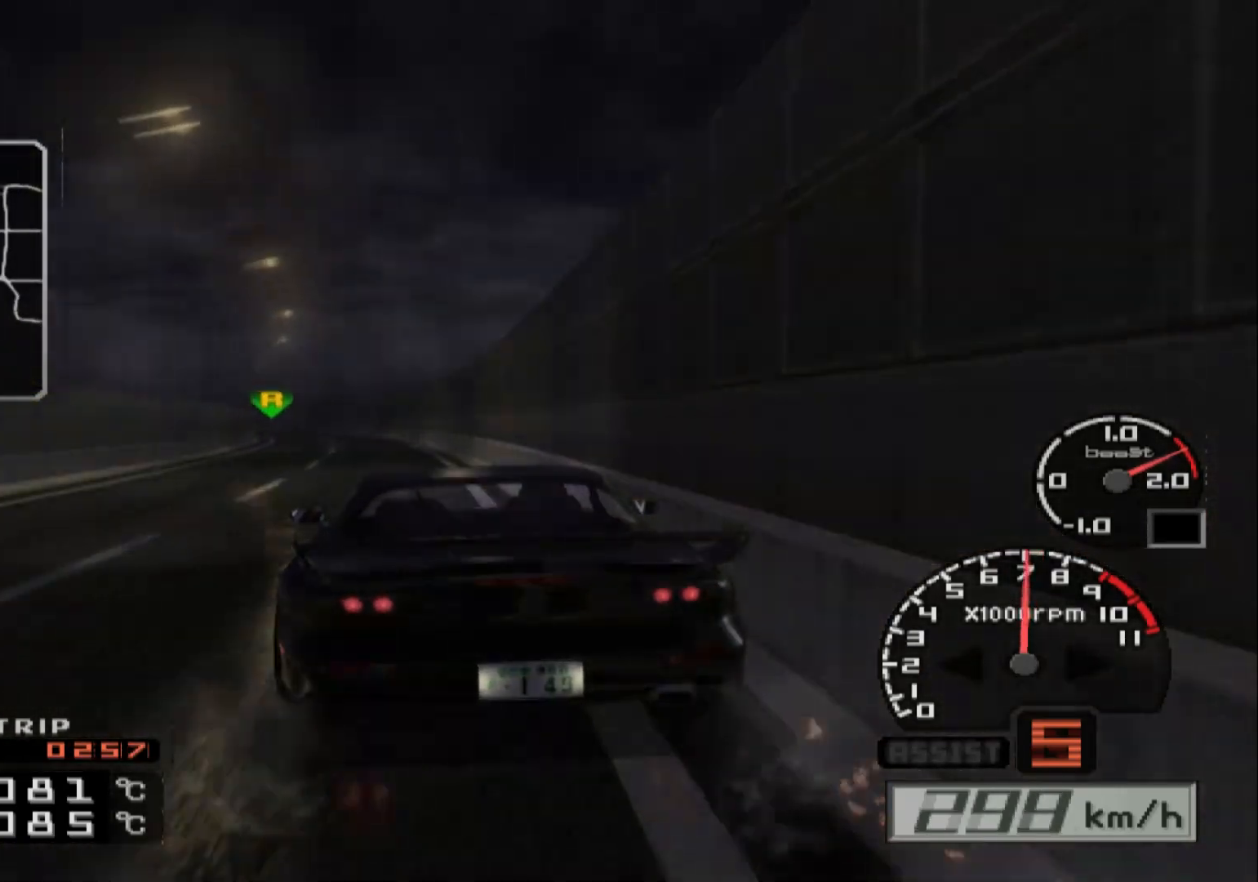
{"buttons": ["R2"], "left_stick": "left", "right_stick": "center", "events": [[33, "left_stick", "left"], [350, "left_stick", "center"], [500, "left_stick", "left"]]}
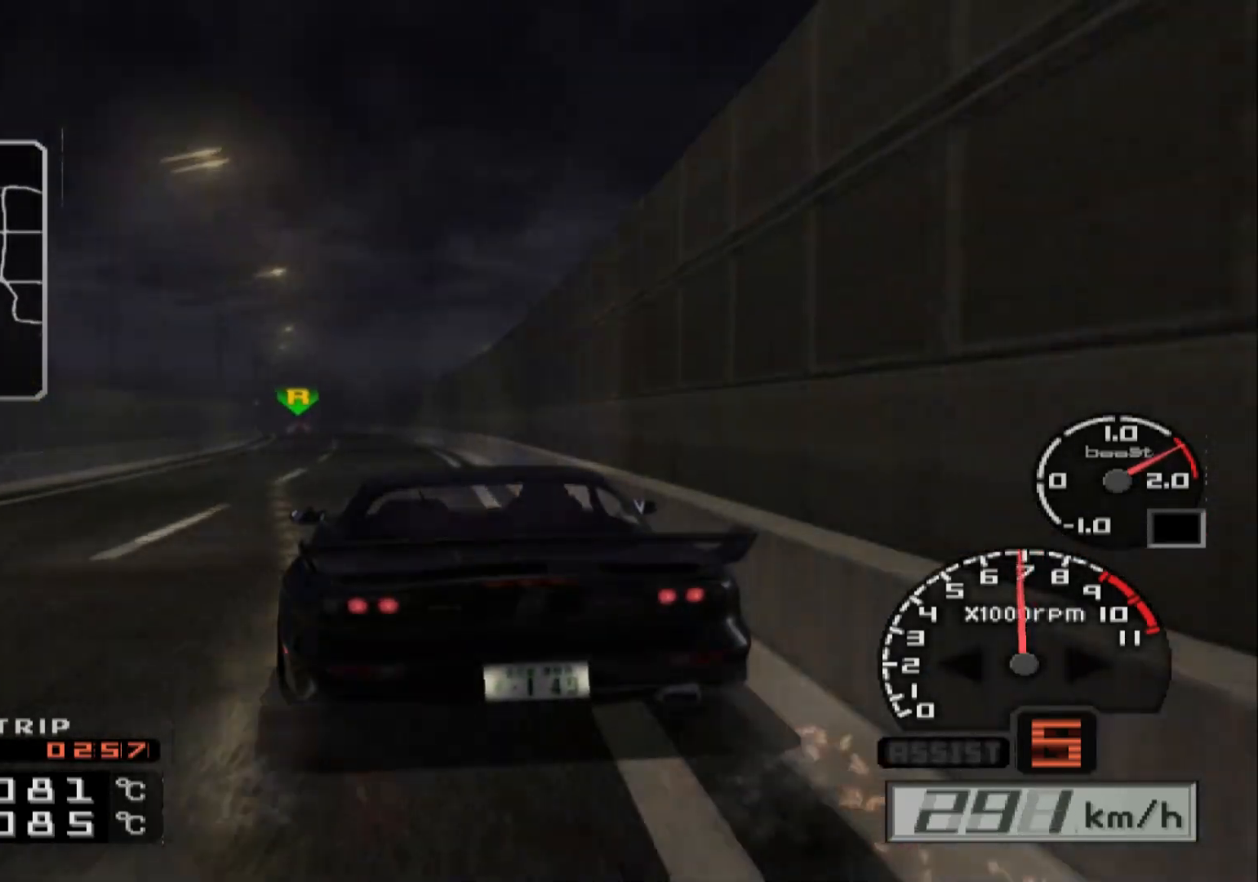
{"buttons": ["R2"], "left_stick": "left", "right_stick": "center", "events": []}
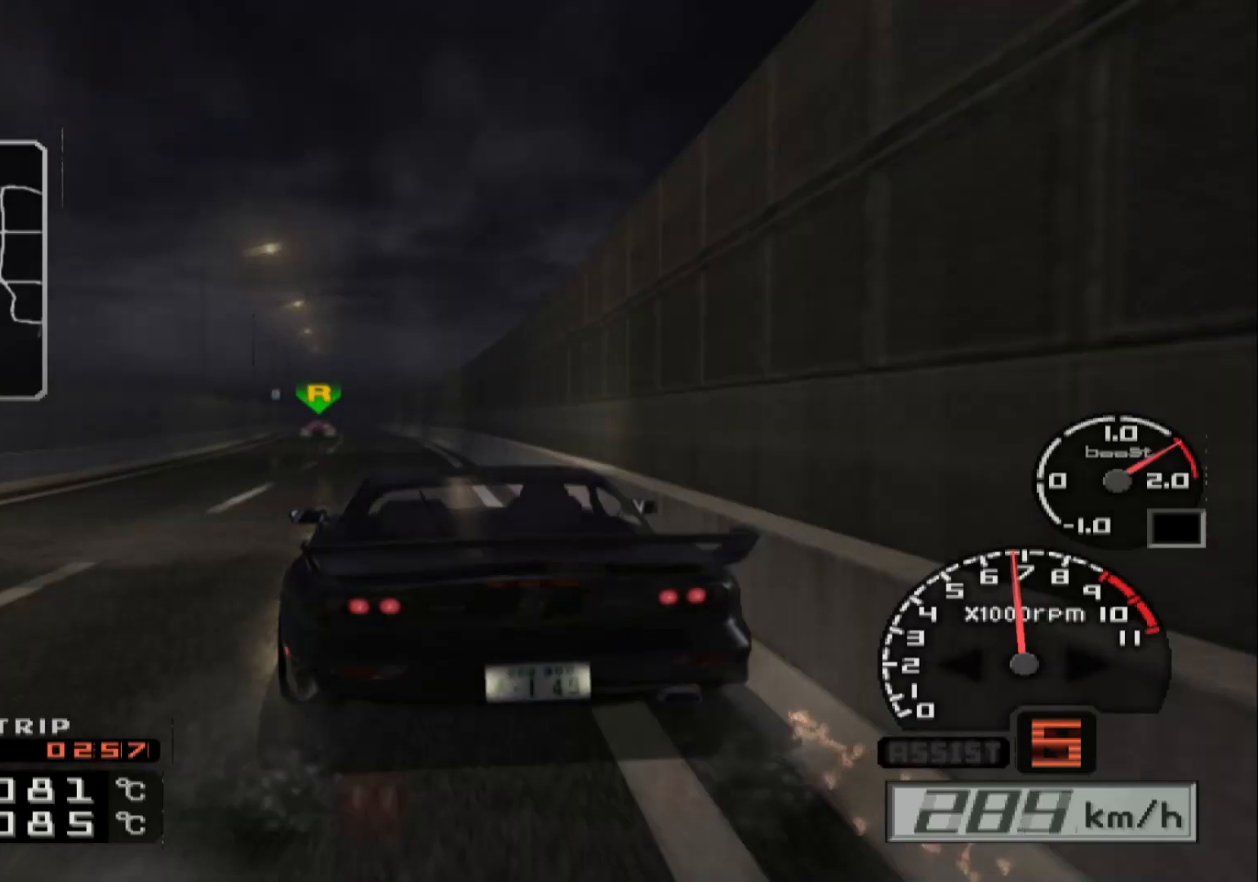
{"buttons": ["R2"], "left_stick": "center", "right_stick": "center", "events": [[100, "left_stick", "center"], [233, "X", "down"], [400, "X", "up"]]}
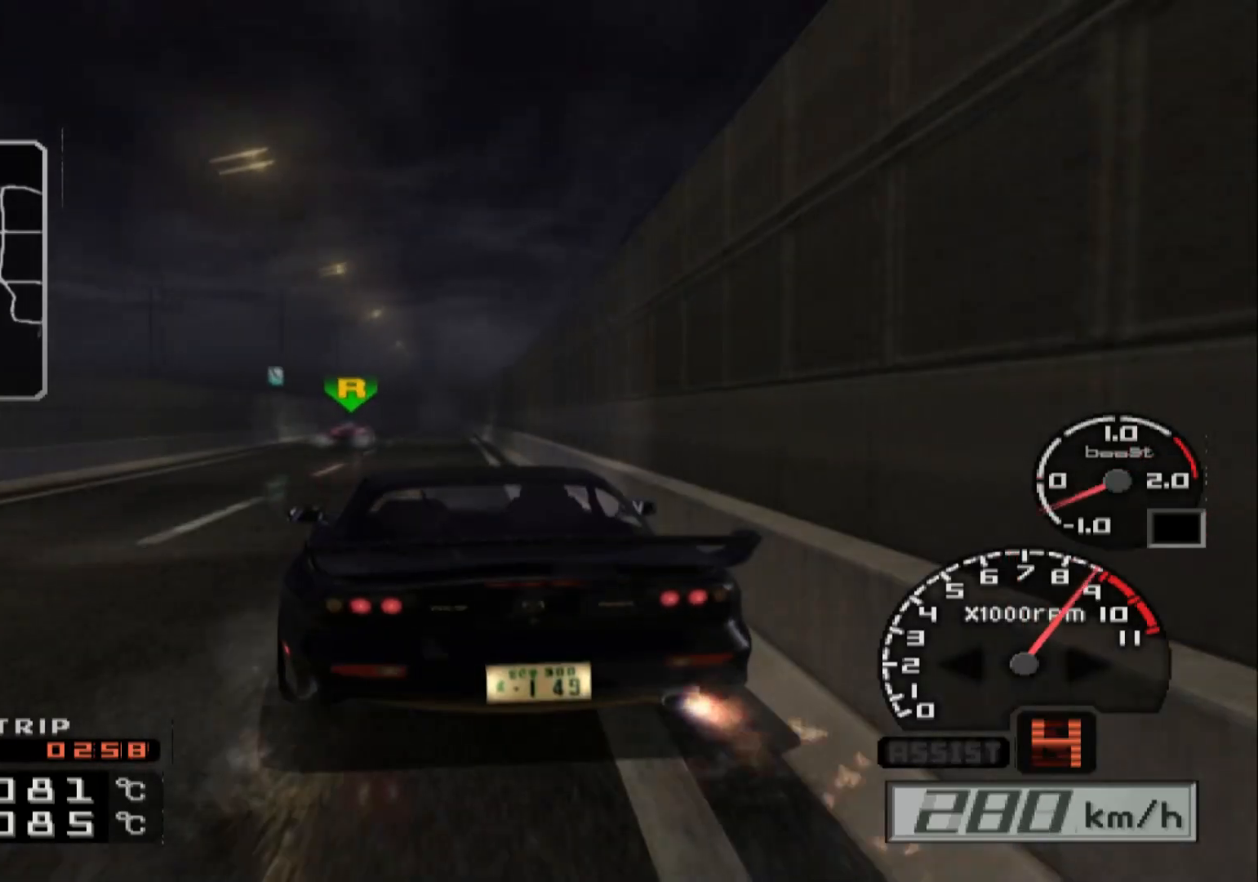
{"buttons": ["R2"], "left_stick": "center", "right_stick": "center", "events": [[267, "left_stick", "left"], [400, "left_stick", "center"]]}
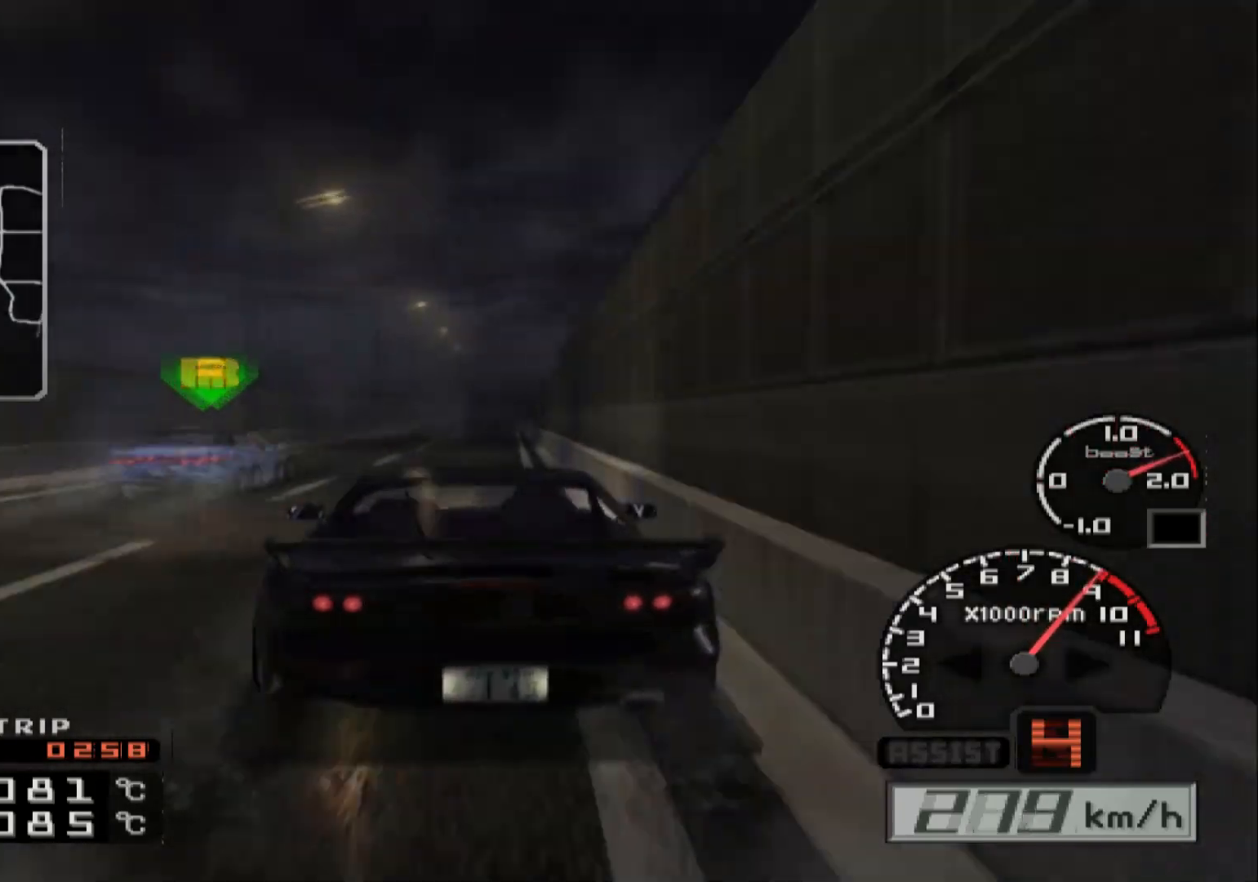
{"buttons": ["R2"], "left_stick": "center", "right_stick": "center", "events": [[250, "A", "down"], [400, "A", "up"]]}
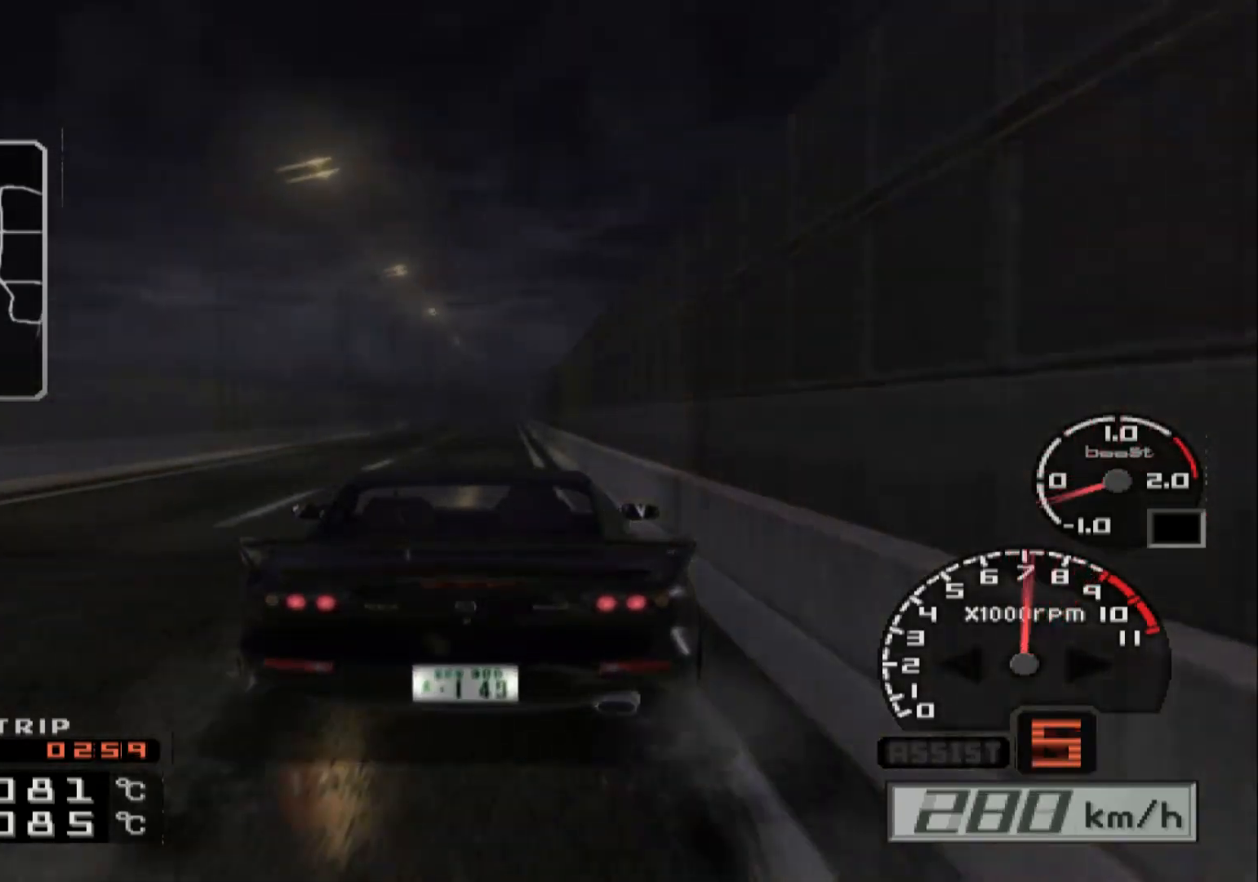
{"buttons": ["R2"], "left_stick": "center", "right_stick": "center", "events": []}
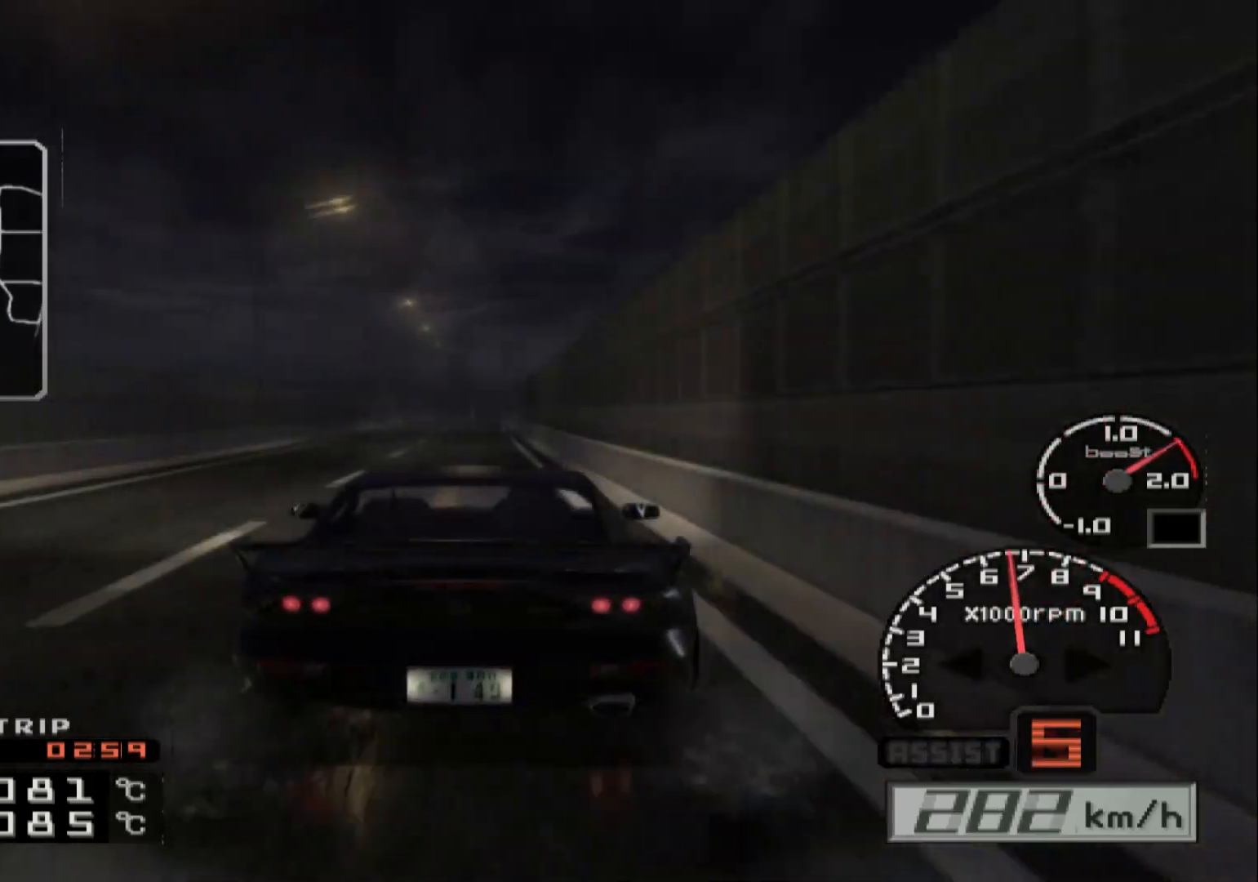
{"buttons": ["R2"], "left_stick": "center", "right_stick": "center", "events": []}
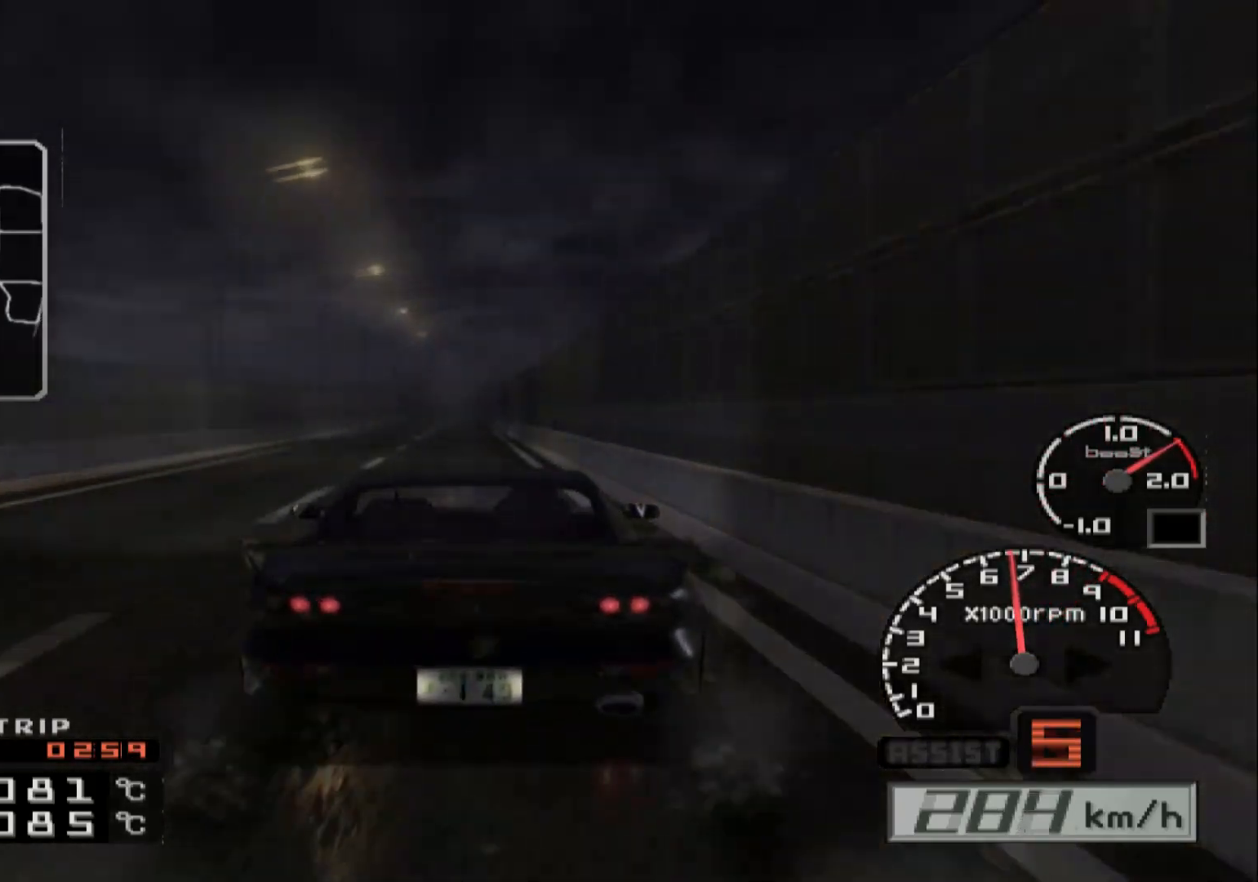
{"buttons": ["R2"], "left_stick": "center", "right_stick": "center", "events": []}
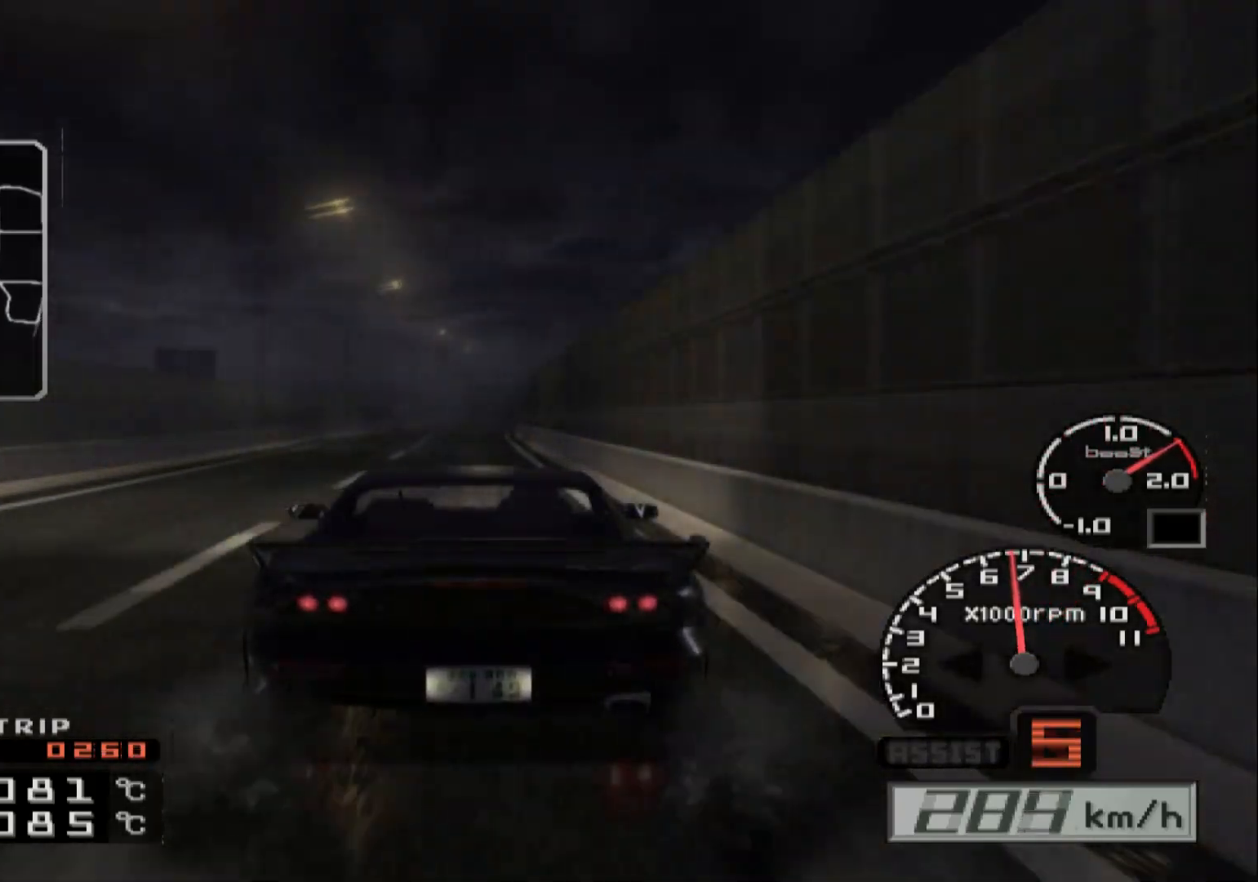
{"buttons": ["R2"], "left_stick": "right", "right_stick": "center", "events": [[250, "left_stick", "right"]]}
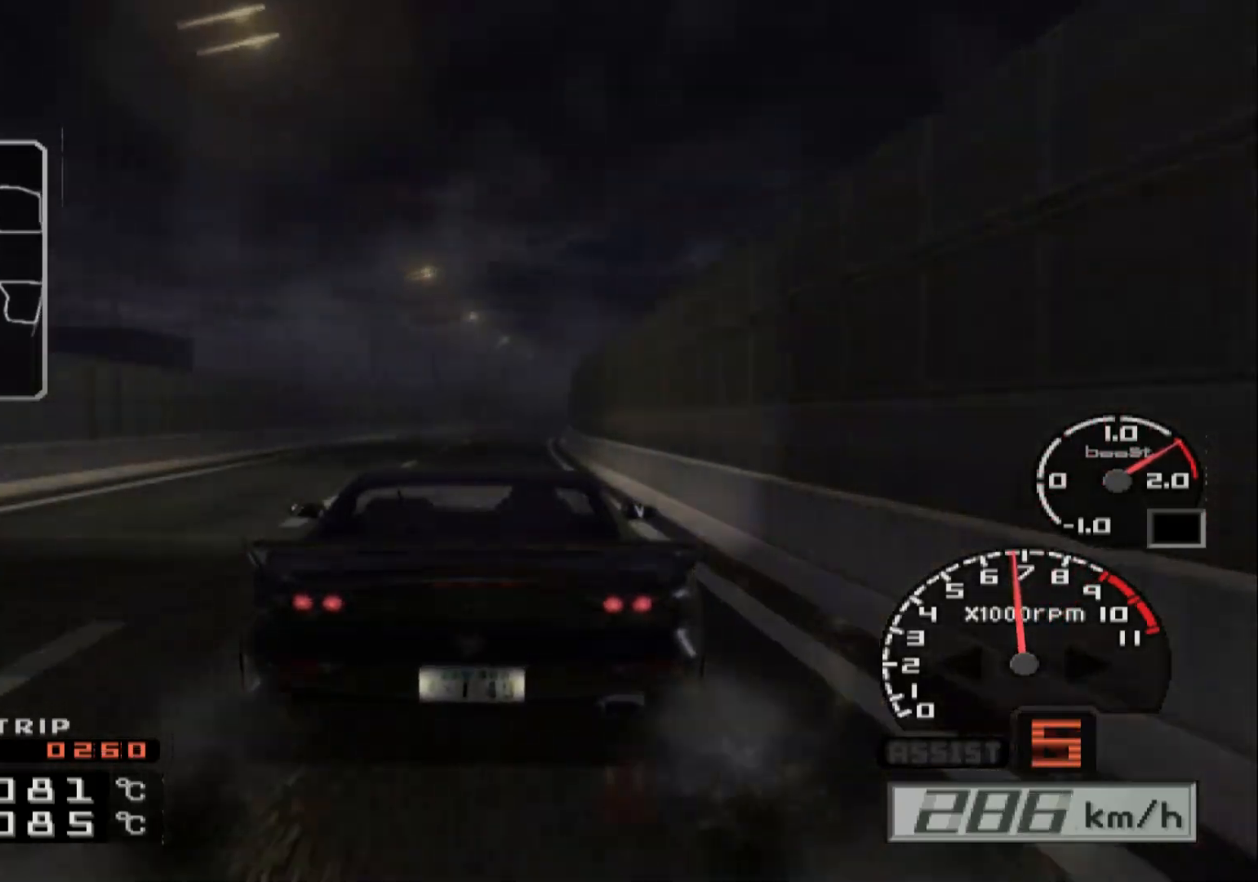
{"buttons": ["R2"], "left_stick": "right", "right_stick": "center", "events": []}
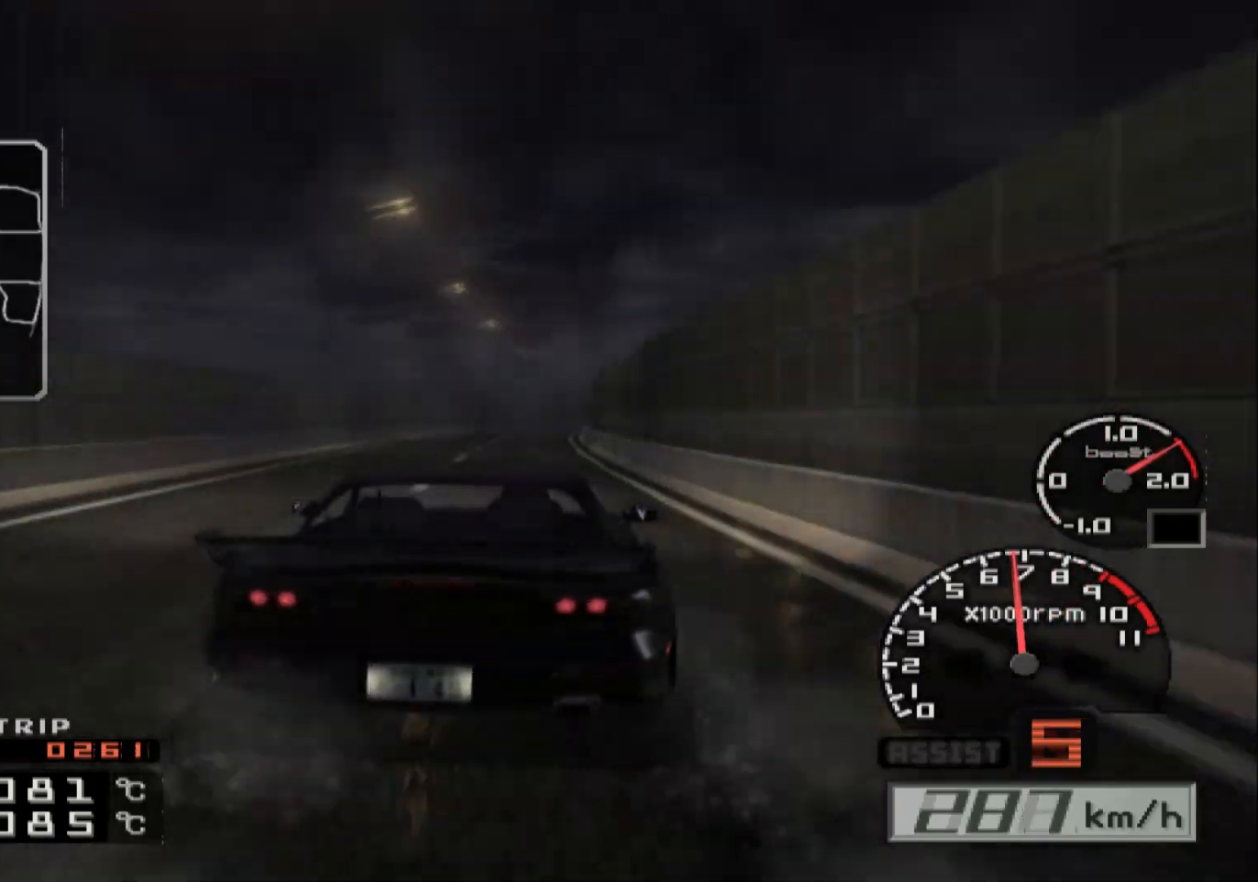
{"buttons": ["R2"], "left_stick": "right", "right_stick": "center", "events": []}
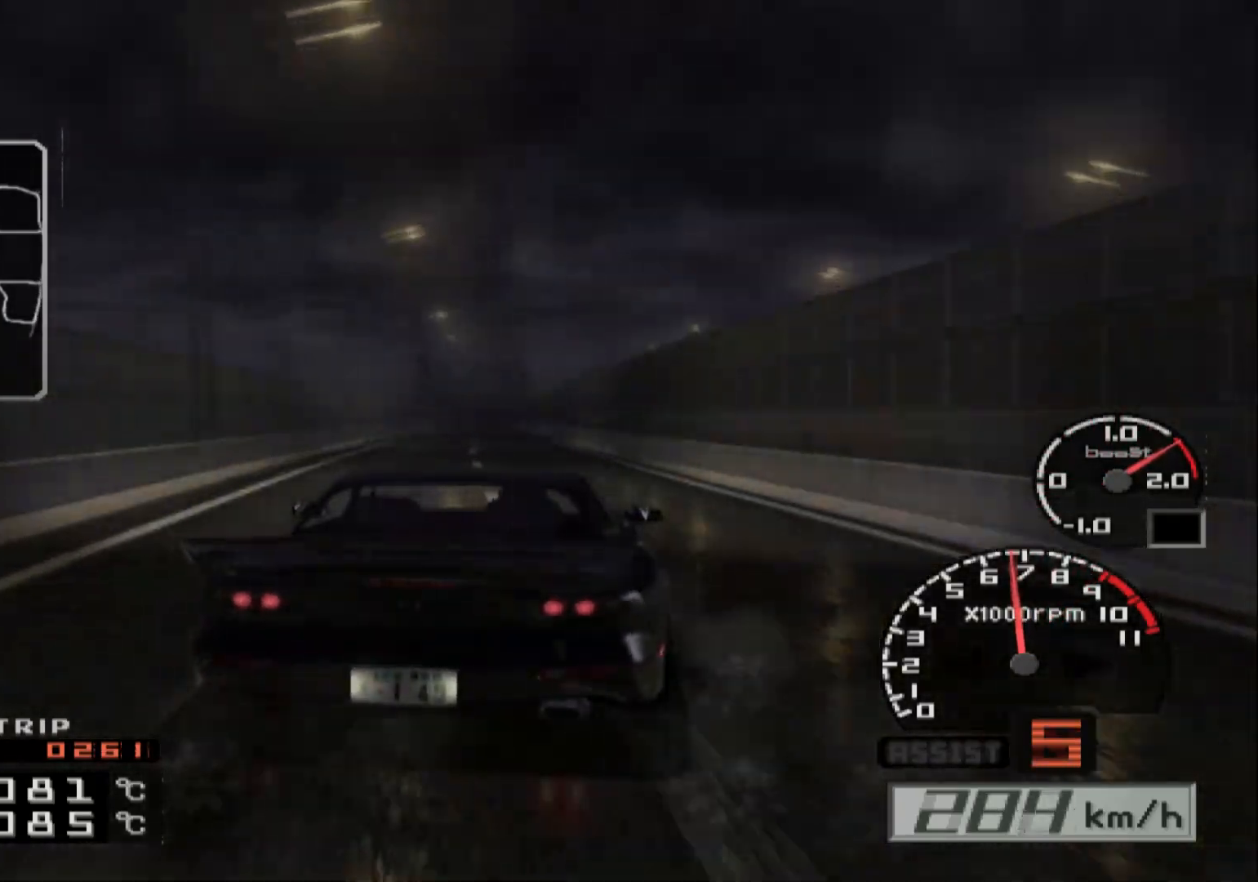
{"buttons": ["R2"], "left_stick": "left", "right_stick": "center", "events": [[217, "left_stick", "center"], [333, "left_stick", "left"]]}
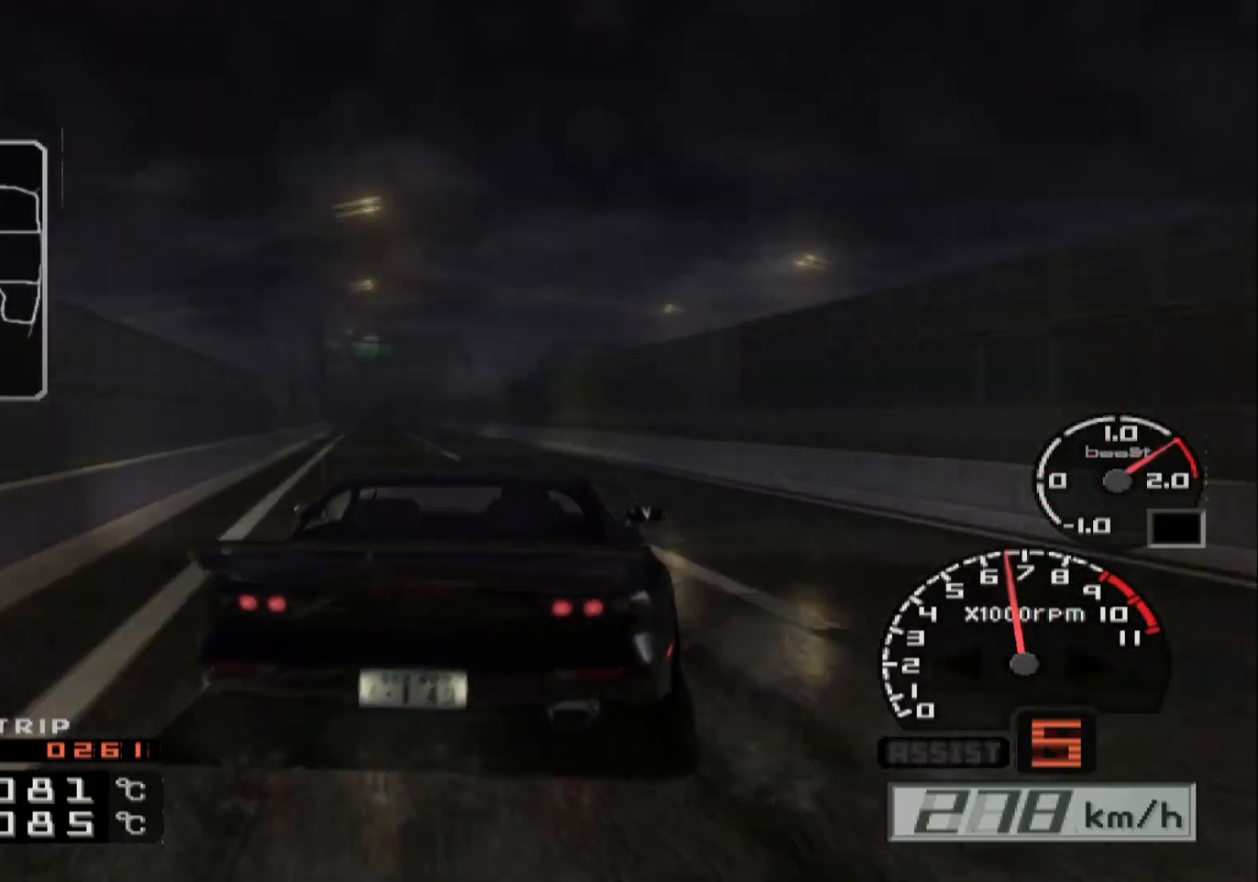
{"buttons": ["R2"], "left_stick": "center", "right_stick": "center", "events": [[167, "left_stick", "center"]]}
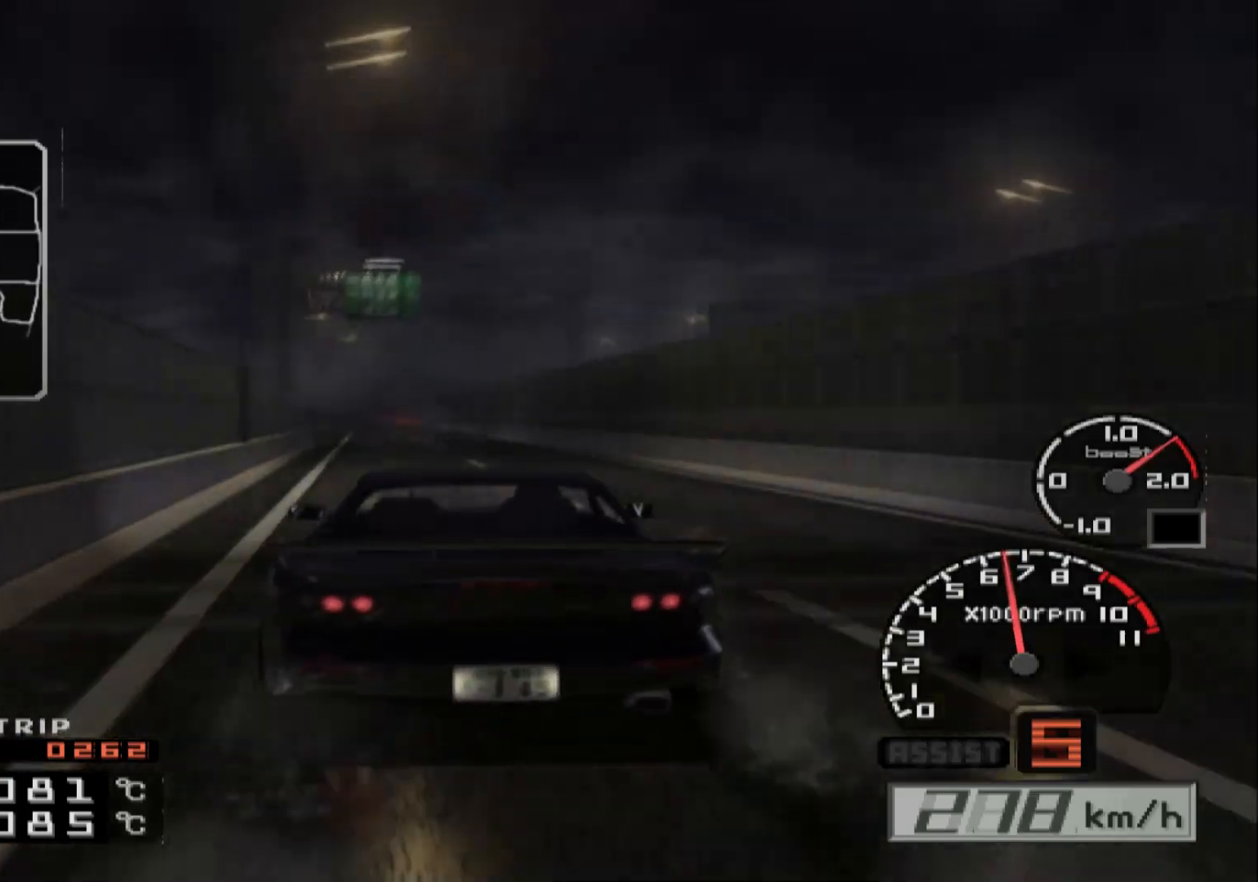
{"buttons": ["R2"], "left_stick": "center", "right_stick": "center", "events": [[100, "left_stick", "right"], [383, "left_stick", "center"]]}
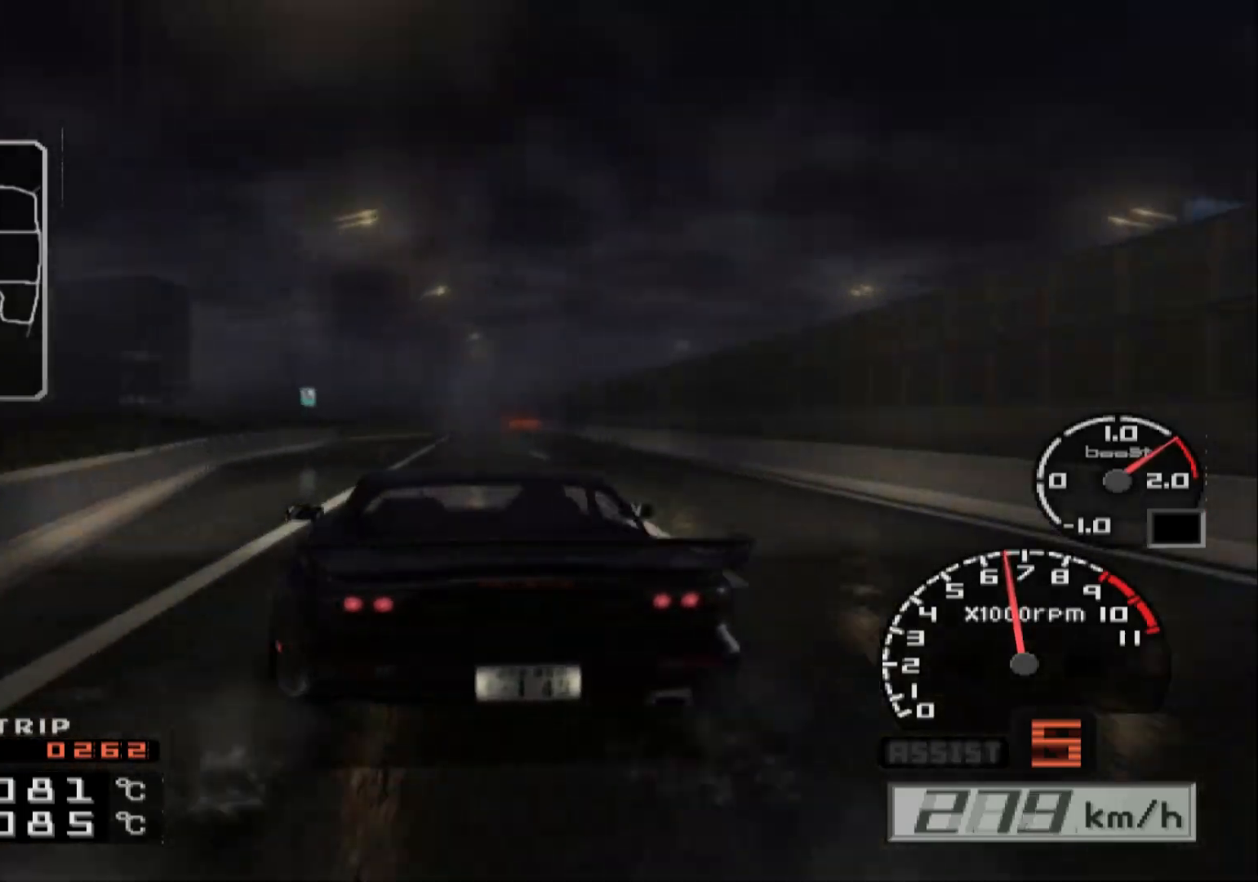
{"buttons": ["R2"], "left_stick": "left", "right_stick": "center", "events": [[467, "left_stick", "left"]]}
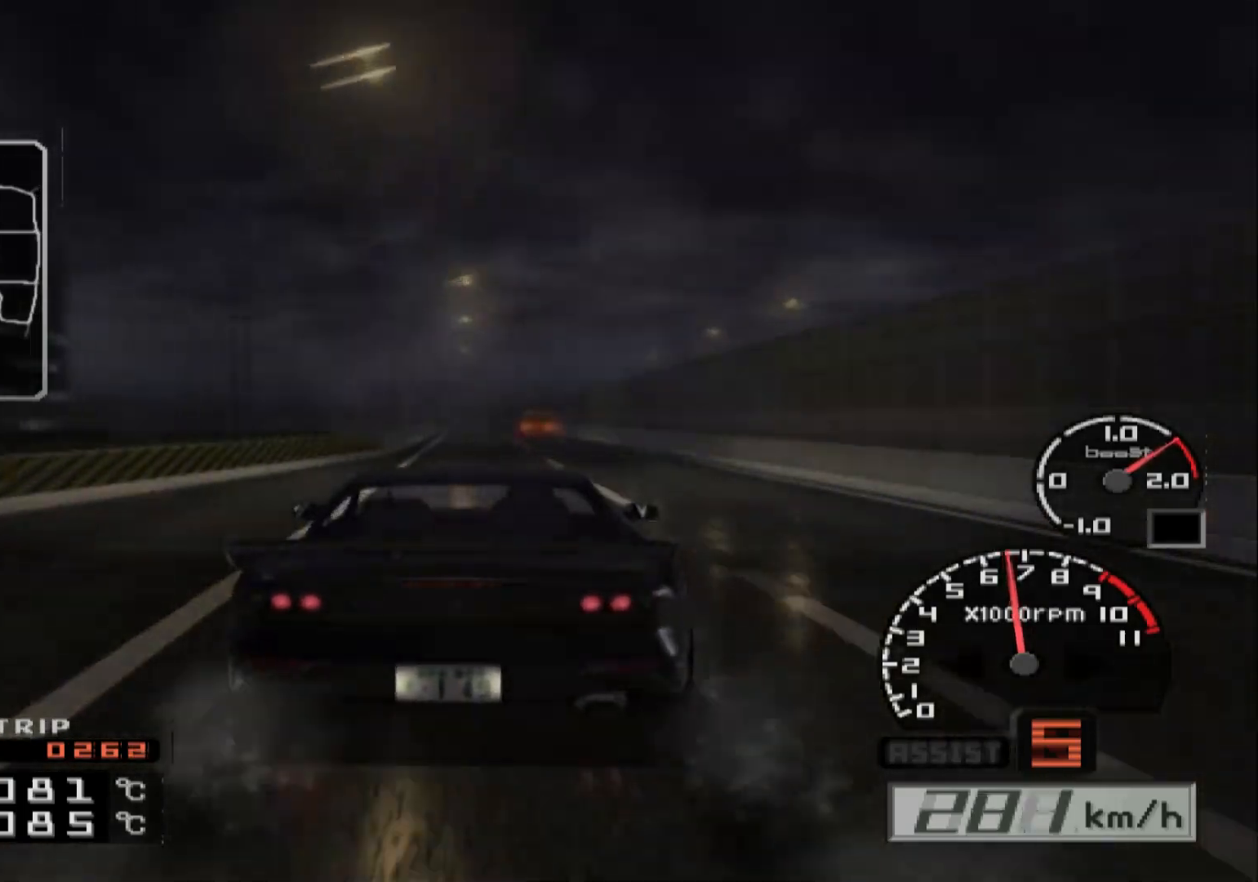
{"buttons": ["R2"], "left_stick": "center", "right_stick": "center", "events": [[133, "left_stick", "center"]]}
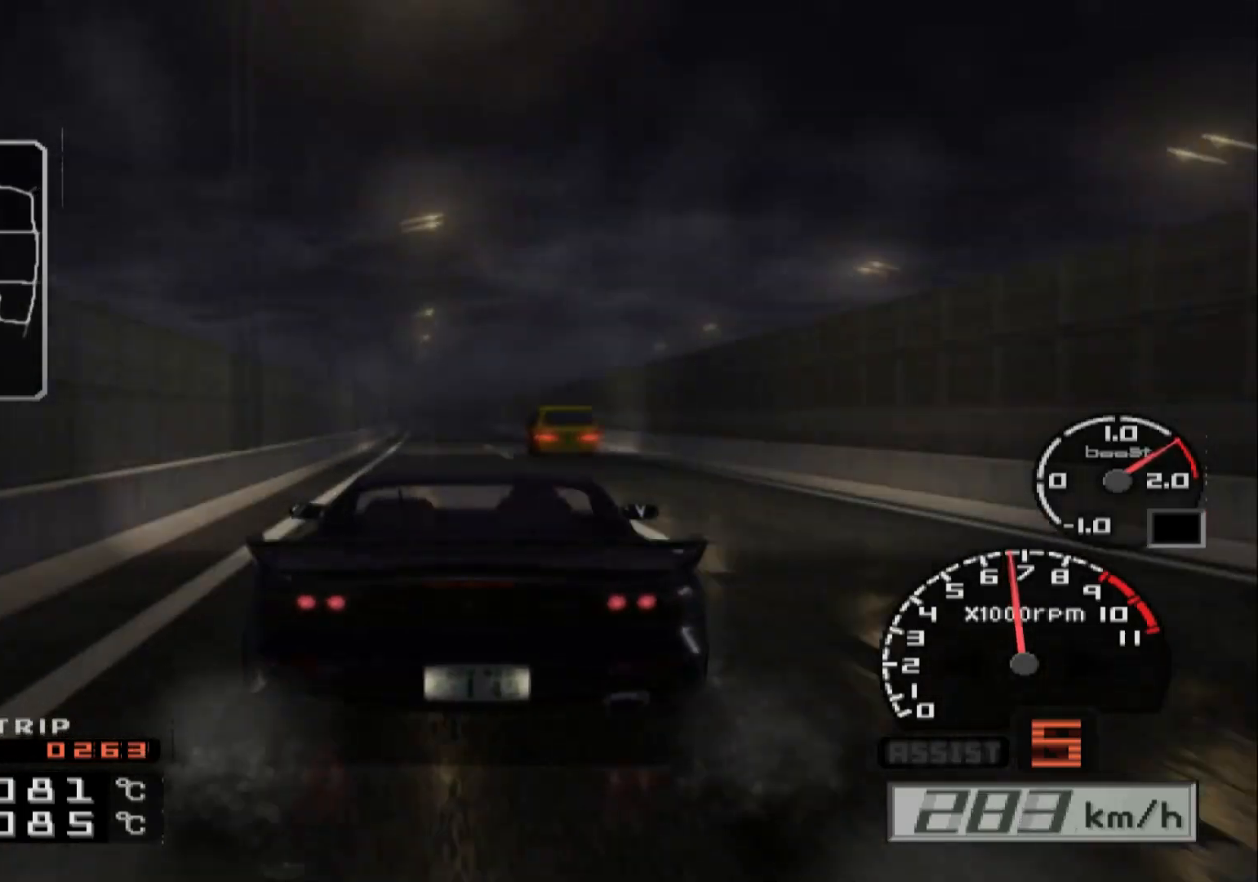
{"buttons": ["R2"], "left_stick": "center", "right_stick": "center", "events": []}
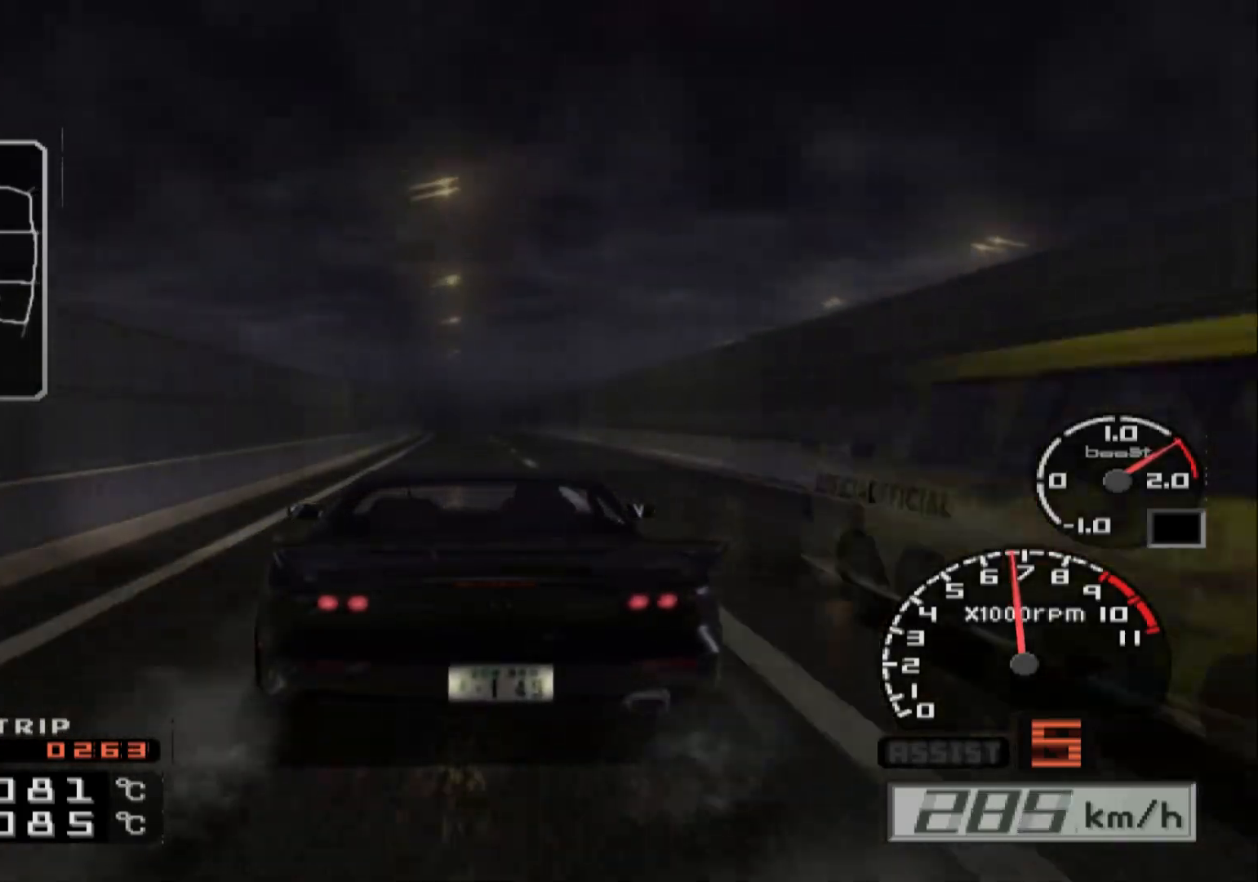
{"buttons": ["R2"], "left_stick": "center", "right_stick": "center", "events": []}
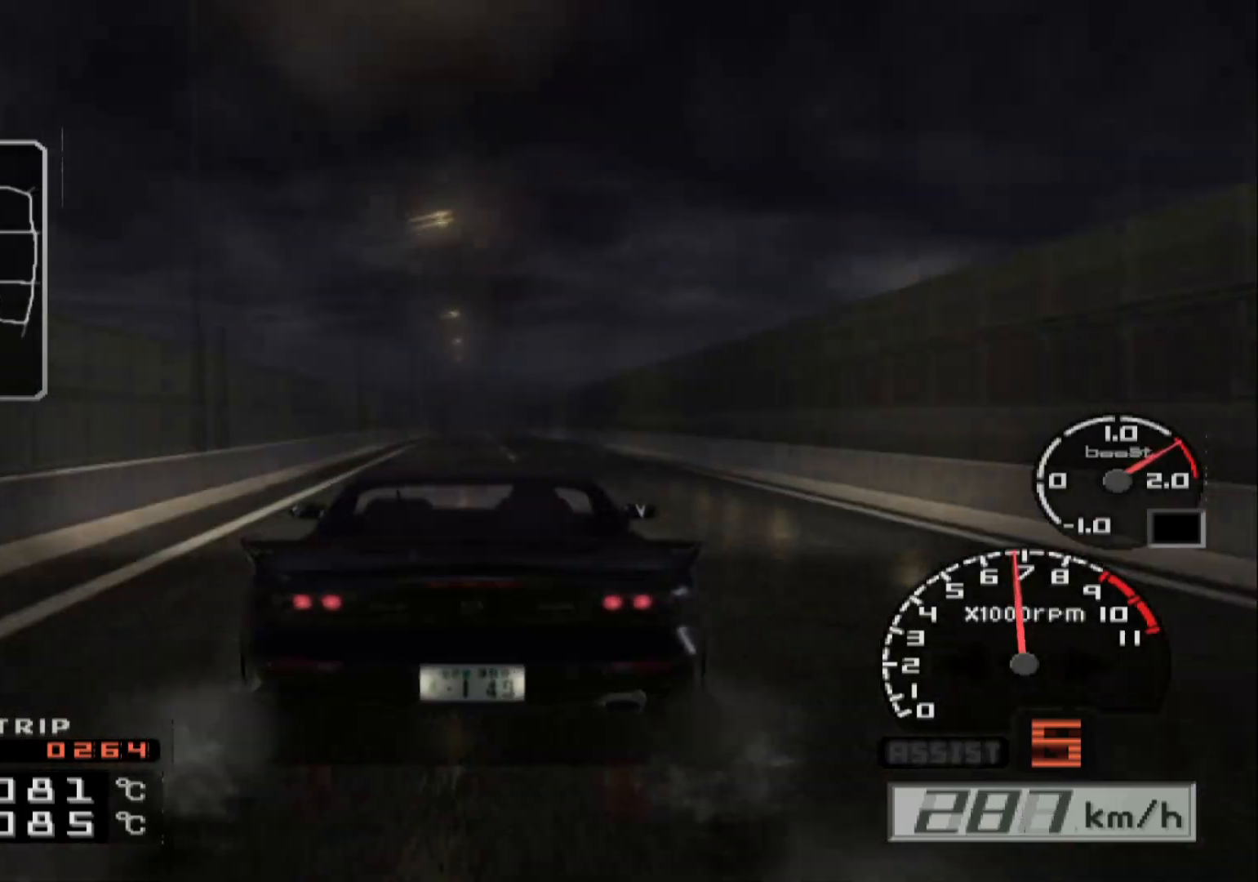
{"buttons": ["R2"], "left_stick": "left", "right_stick": "center", "events": [[417, "left_stick", "left"]]}